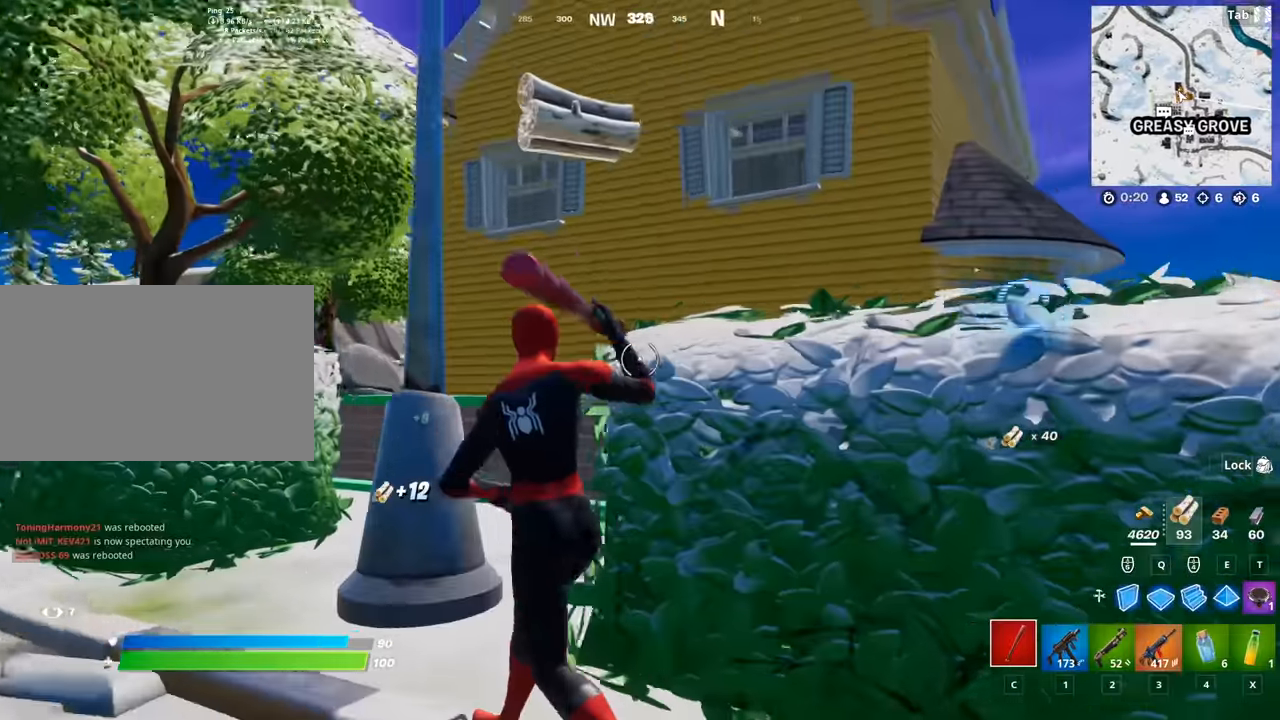
Gameplay with keyboard and mouse; each line is a JSON object with the keys and mouse buttons held at the frame after it. "events" lists presses ("down") and releases ("up") of "1", "2", "3", "4", "5", "a", "alt", "c", "caps_lock", "ctrl", "d", "e", "f", "g", "q", "r", "s", "shift", "space", "t", "tab", "v", "w", "x", "z", "mouse_left", "mouse_wheel" and "mouse_right" between this image and that frame as [ms after this image, input, new state], when the widget could be followed in between. "mouse_left", "mouse_wheel", "mouse_right" = the "left", "wheel", "right" buttons of the "mouse" list. No other keys are recorded. "wheel" means that the mouse wheel is clicked or scrolled. "mouse_move" is the direction in which the mouse moves at that frame (one of eight, or "still"), when it could be read.
{"keys": ["a", "w"], "mouse": ["left"], "mouse_move": "left", "events": [[134, "mouse_left", "down"], [467, "w", "down"]]}
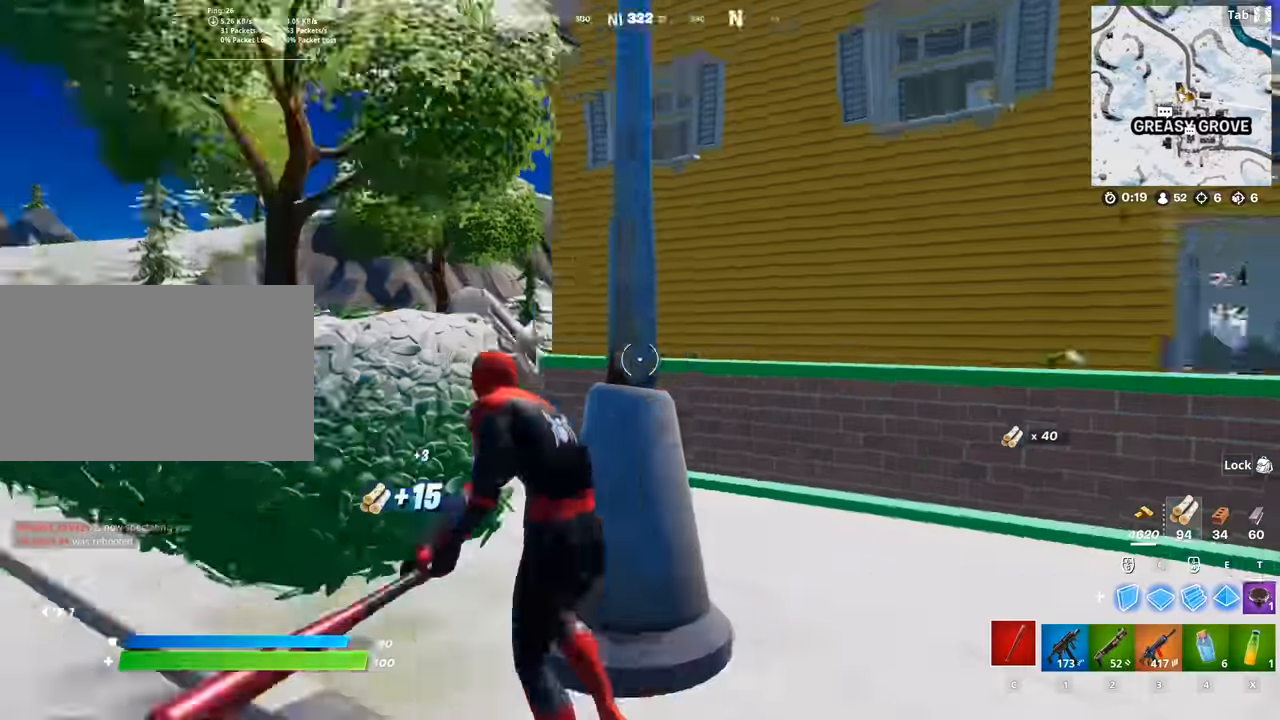
{"keys": ["a", "w"], "mouse": ["left"], "mouse_move": "still", "events": []}
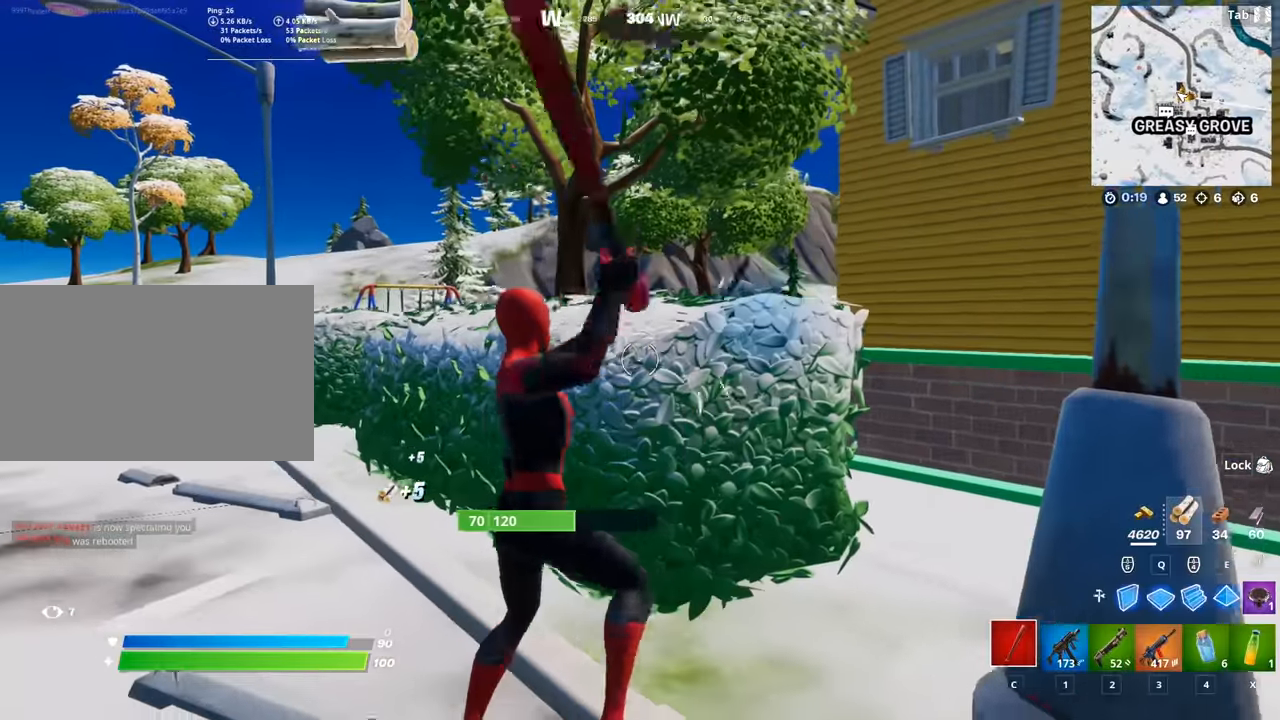
{"keys": ["w"], "mouse": ["left"], "mouse_move": "right", "events": [[501, "a", "up"]]}
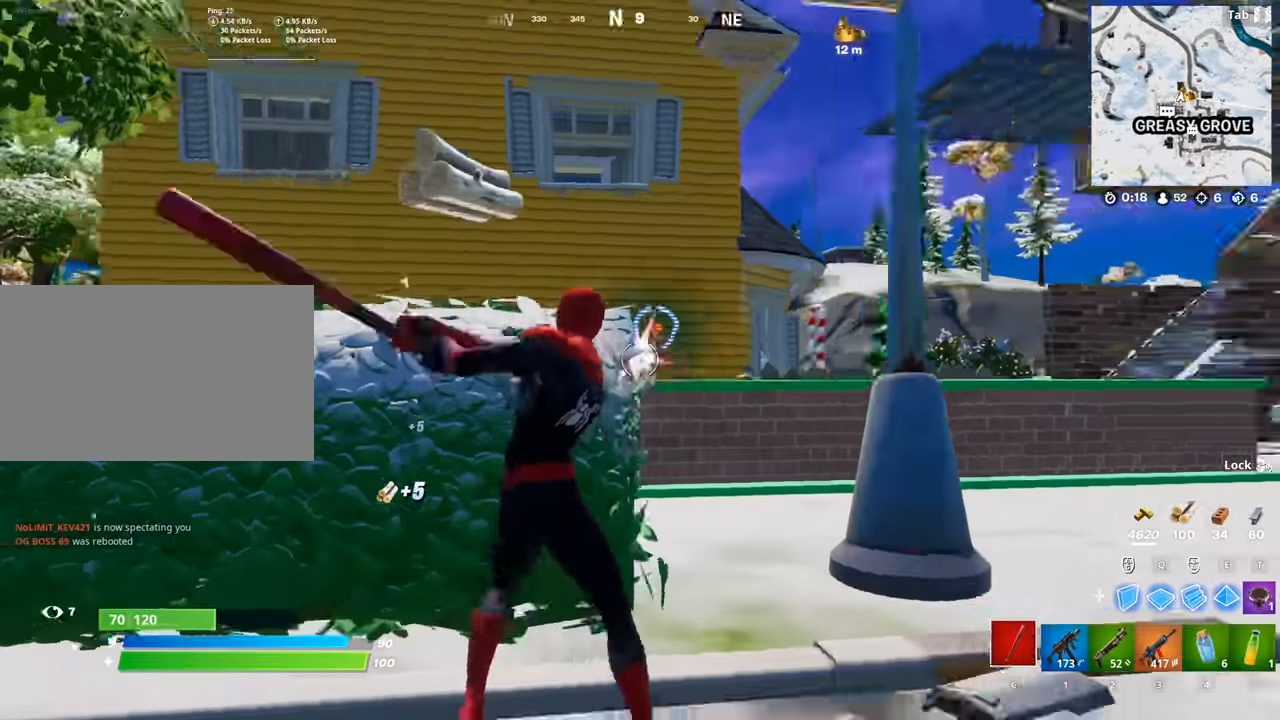
{"keys": ["w"], "mouse": [], "mouse_move": "still", "events": [[133, "1", "down"], [133, "mouse_left", "up"], [283, "1", "up"]]}
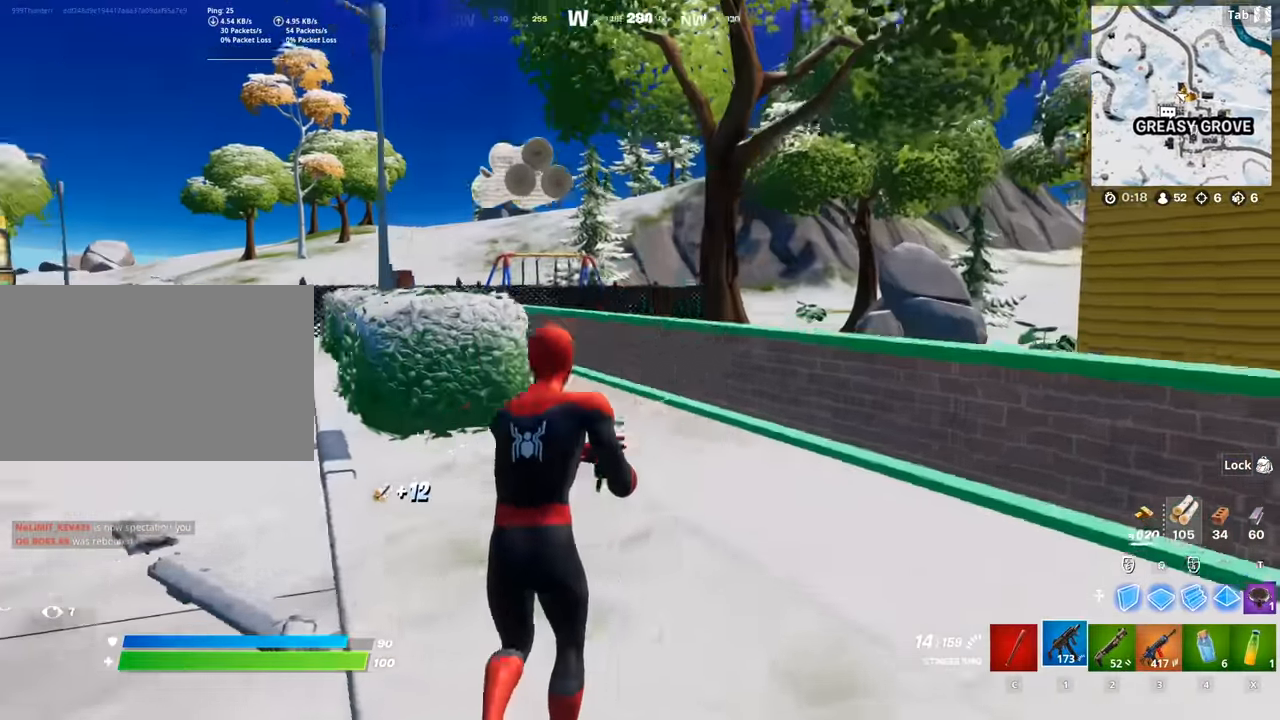
{"keys": ["w"], "mouse": [], "mouse_move": "still", "events": [[17, "a", "down"], [17, "space", "down"], [50, "r", "down"], [200, "r", "up"], [200, "space", "up"], [334, "a", "up"]]}
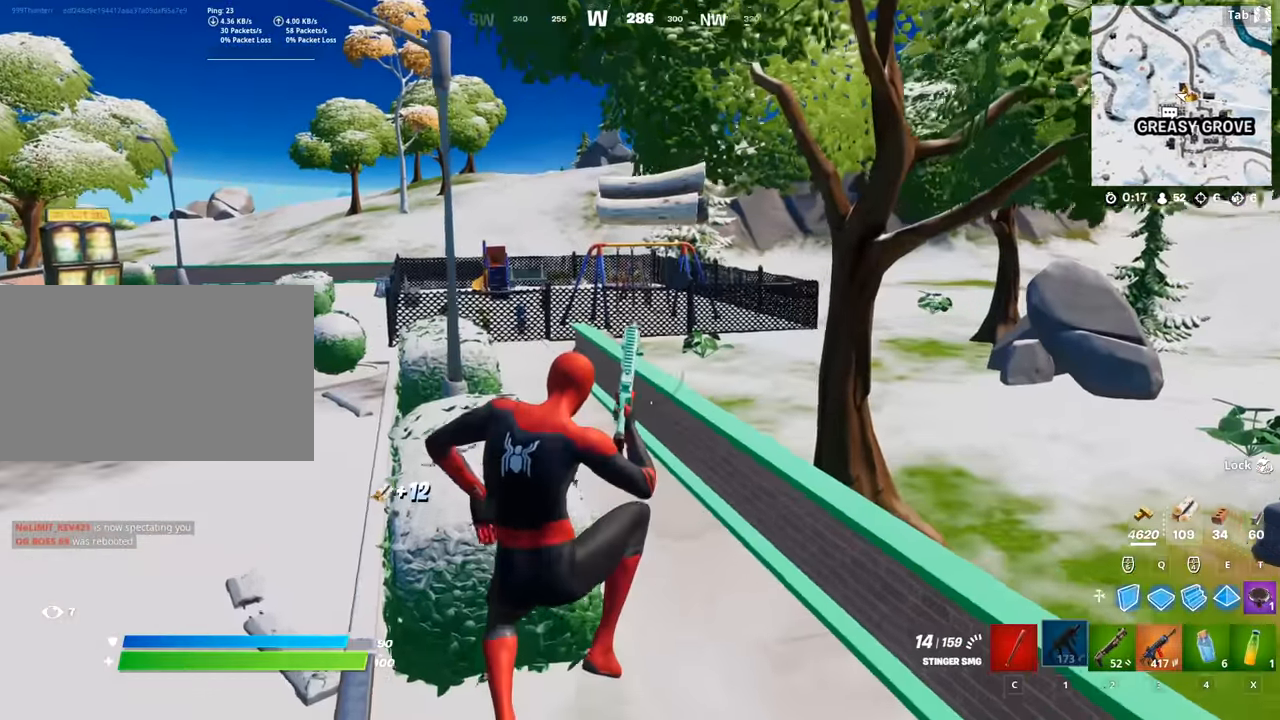
{"keys": ["d", "w"], "mouse": [], "mouse_move": "still", "events": [[116, "d", "down"]]}
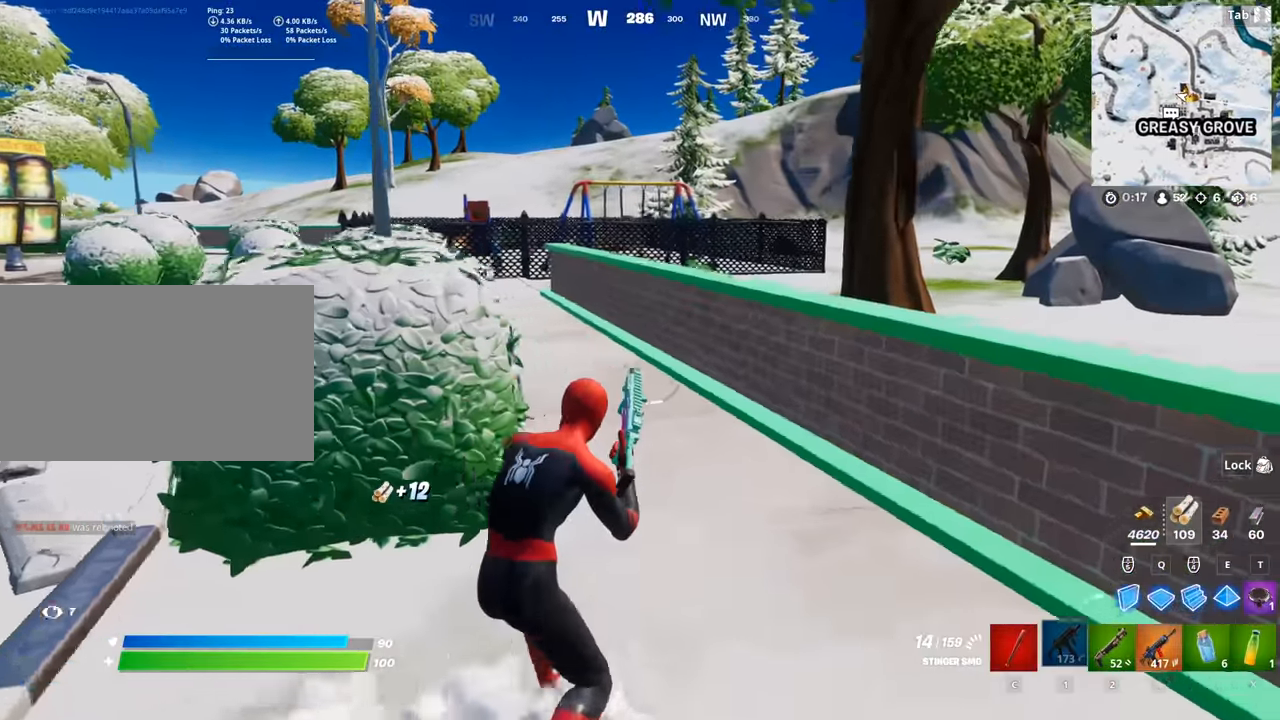
{"keys": ["d", "space", "w"], "mouse": [], "mouse_move": "still", "events": [[184, "space", "down"]]}
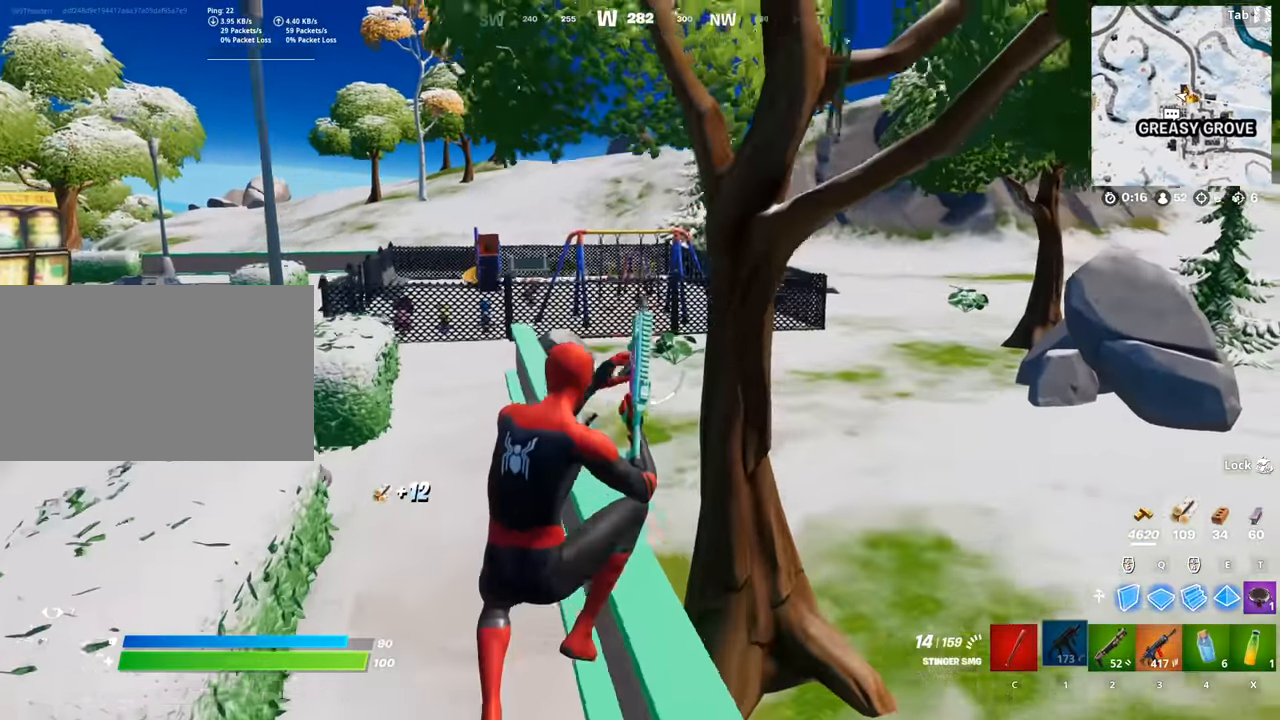
{"keys": ["d", "w"], "mouse": [], "mouse_move": "still", "events": [[100, "space", "up"]]}
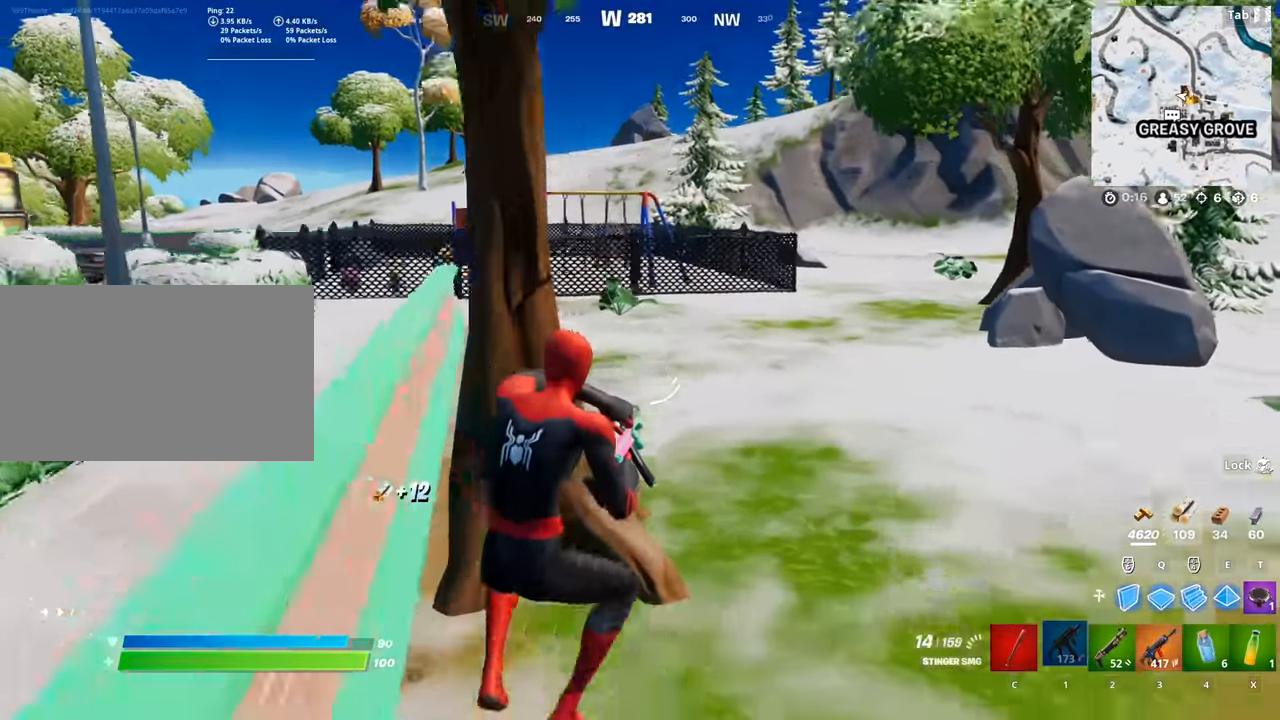
{"keys": ["w"], "mouse": [], "mouse_move": "still", "events": [[117, "d", "up"]]}
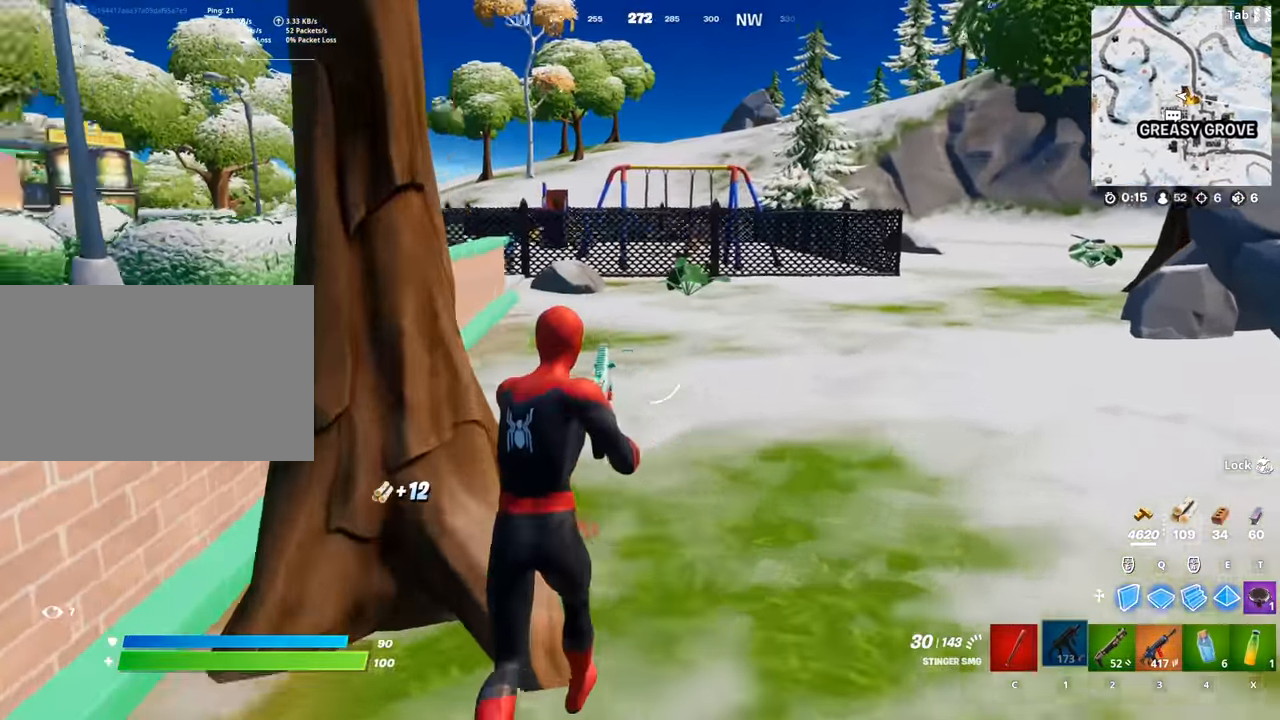
{"keys": ["d", "shift"], "mouse": [], "mouse_move": "left", "events": [[133, "c", "down"], [133, "w", "up"], [317, "c", "up"], [317, "shift", "down"], [467, "d", "down"]]}
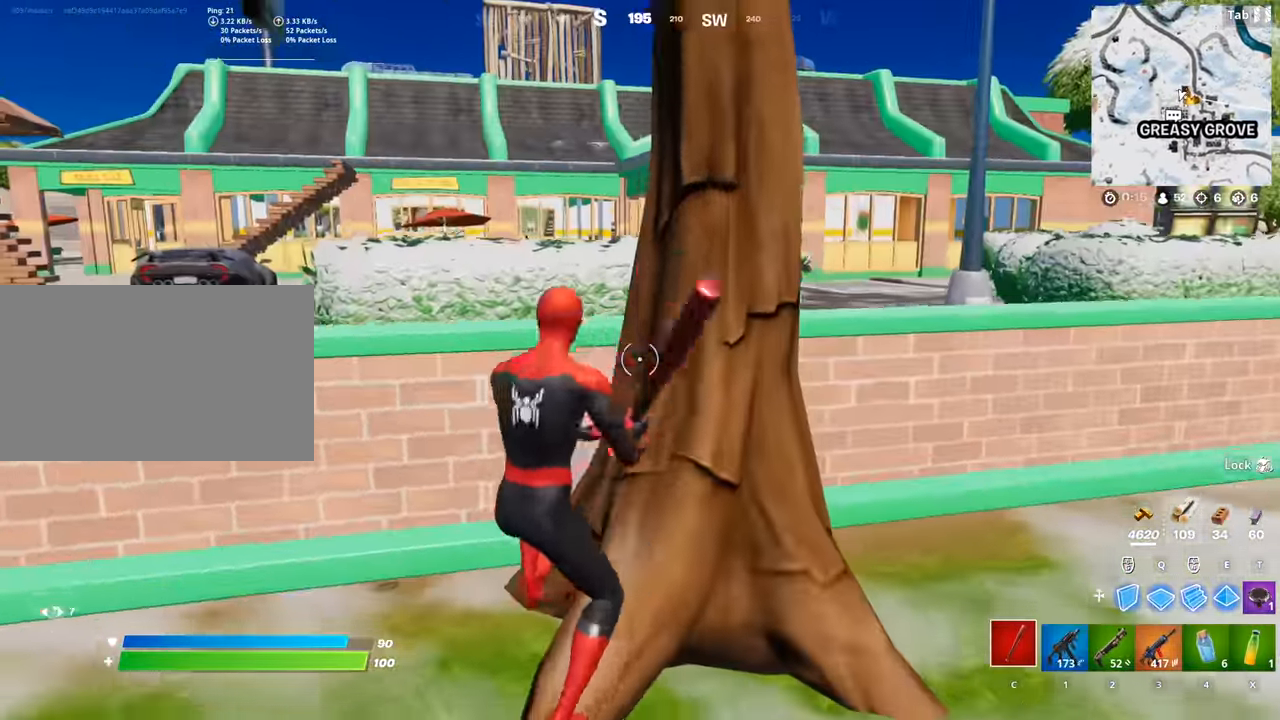
{"keys": ["s"], "mouse": ["left"], "mouse_move": "still", "events": [[17, "mouse_left", "down"], [17, "s", "down"], [50, "shift", "up"], [250, "space", "down"], [434, "space", "up"], [484, "d", "up"]]}
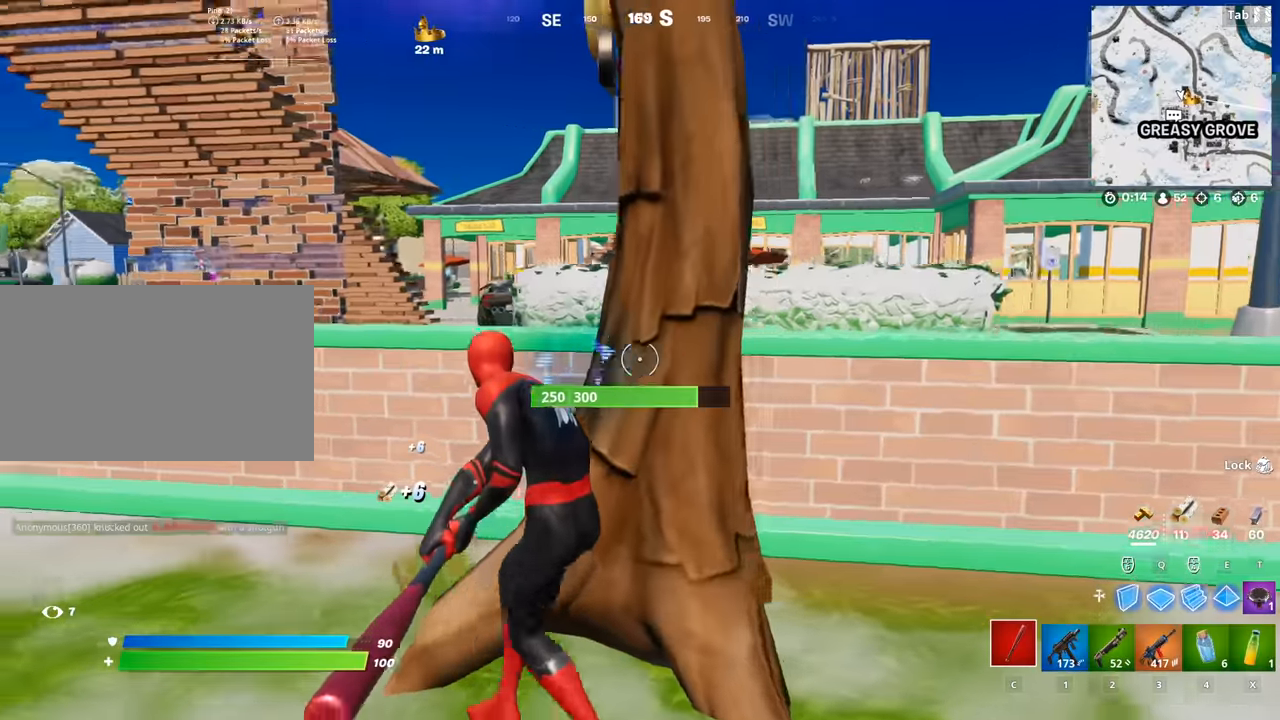
{"keys": ["s", "space"], "mouse": ["left"], "mouse_move": "up", "events": [[66, "shift", "down"], [300, "shift", "up"], [350, "space", "down"]]}
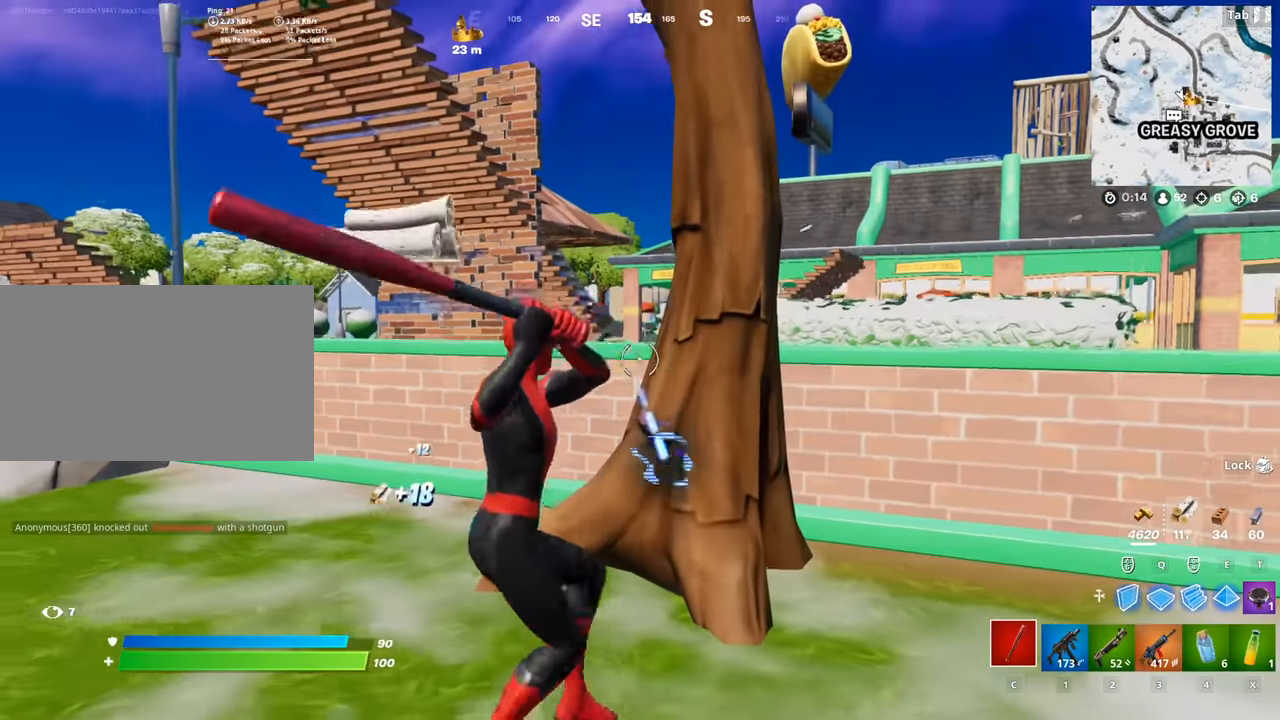
{"keys": ["s", "space"], "mouse": ["left"], "mouse_move": "still", "events": [[50, "shift", "down"], [50, "space", "up"], [284, "shift", "up"], [417, "space", "down"]]}
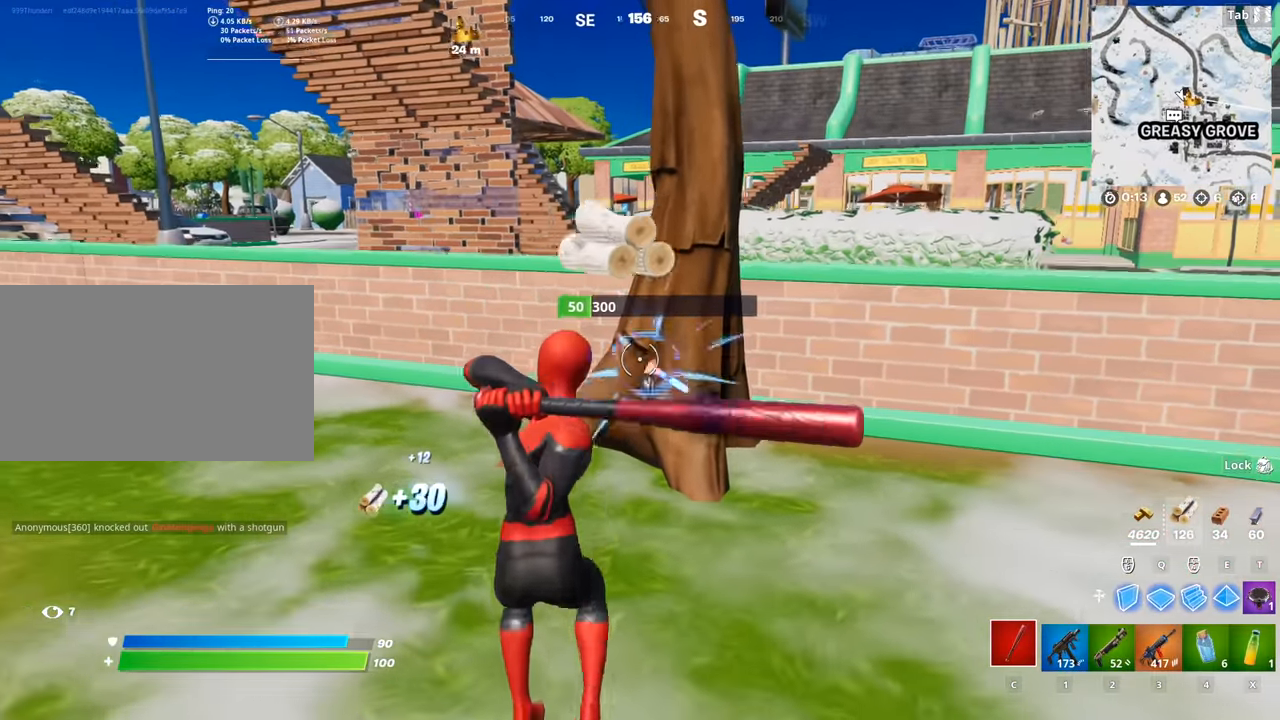
{"keys": ["d", "w"], "mouse": ["left"], "mouse_move": "down-right", "events": [[100, "space", "up"], [200, "d", "down"], [283, "s", "up"], [483, "w", "down"]]}
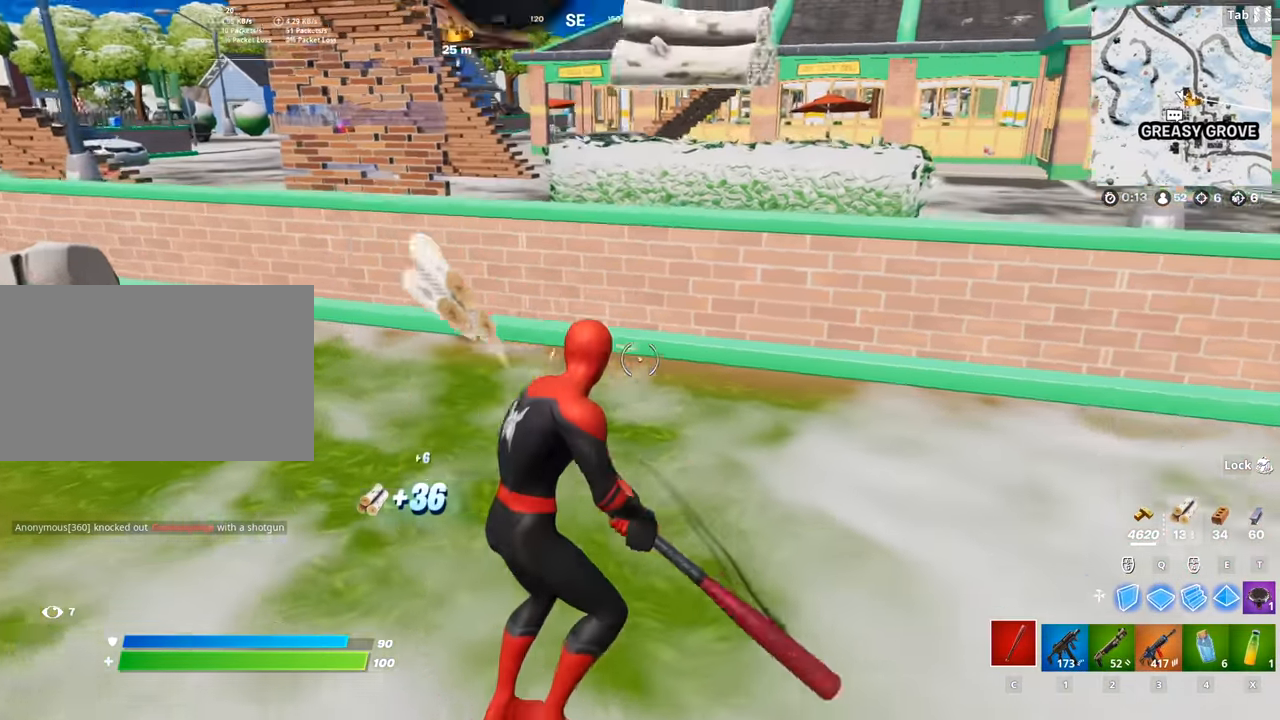
{"keys": ["w"], "mouse": [], "mouse_move": "still", "events": [[67, "mouse_left", "up"], [117, "2", "down"], [267, "2", "up"], [300, "d", "up"], [401, "c", "down"], [501, "c", "up"]]}
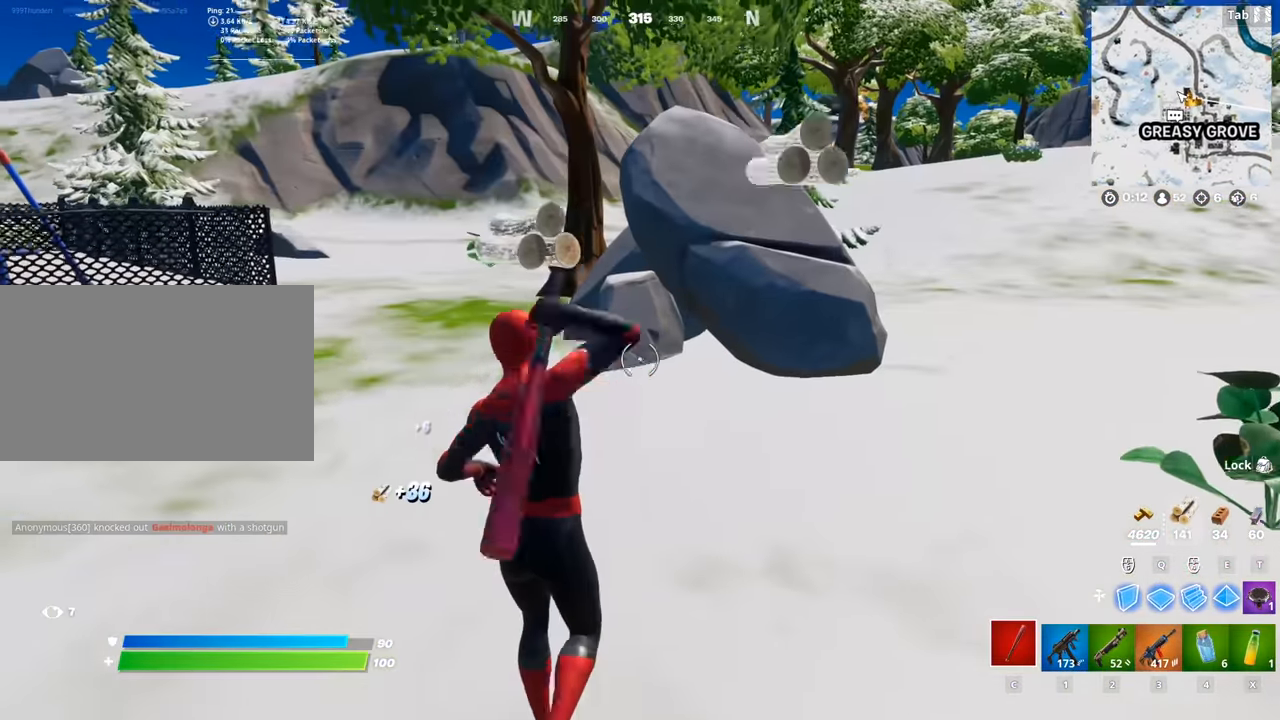
{"keys": ["w"], "mouse": [], "mouse_move": "still", "events": []}
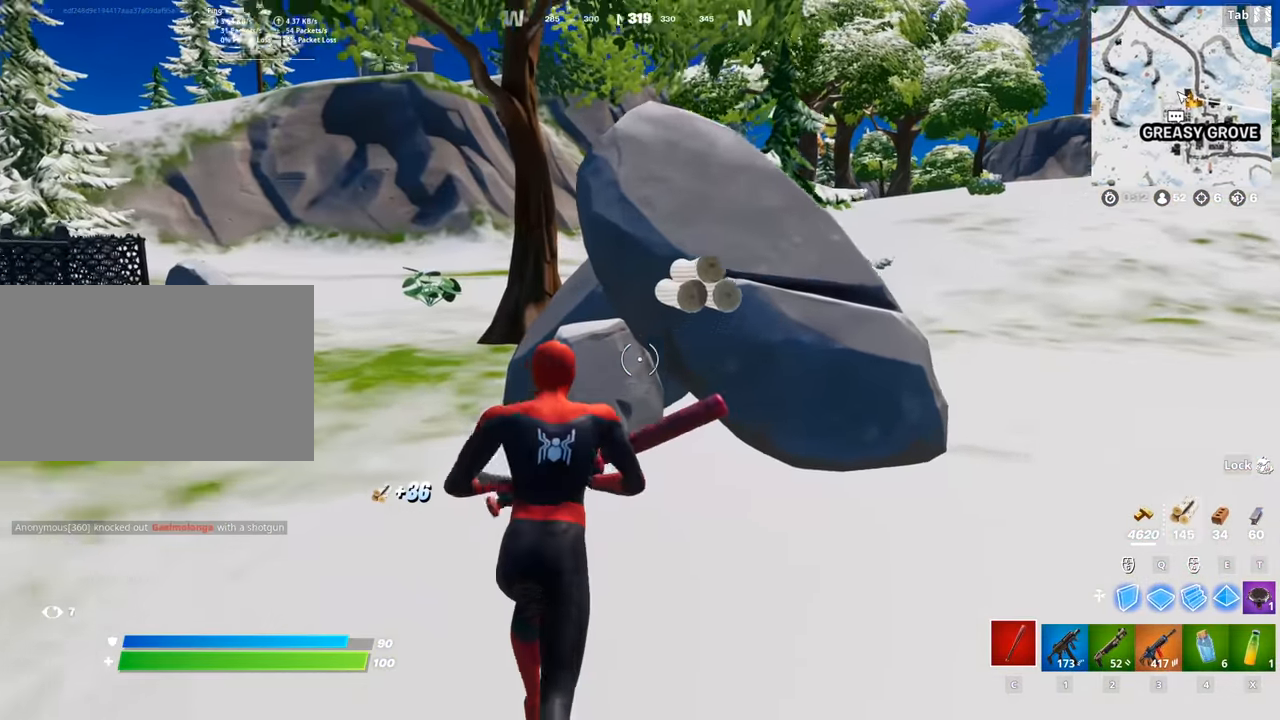
{"keys": ["a", "w"], "mouse": ["left"], "mouse_move": "down", "events": [[100, "mouse_left", "down"], [150, "a", "down"]]}
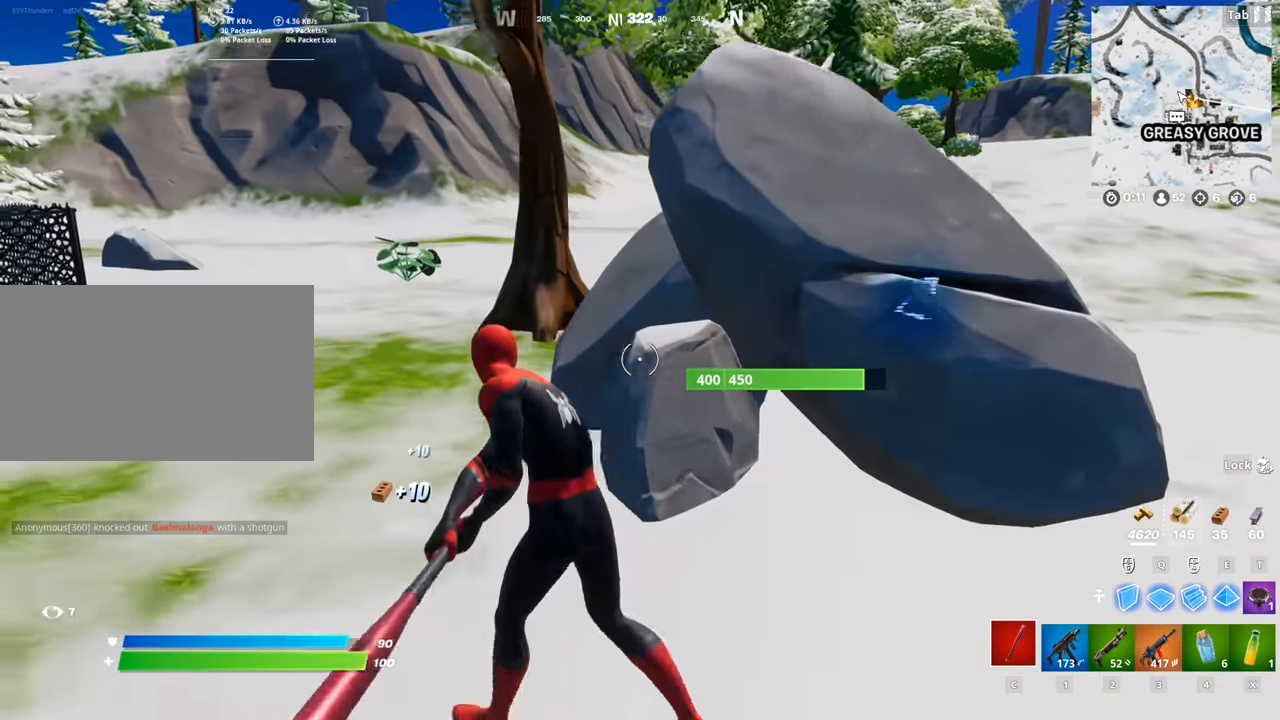
{"keys": ["a", "w"], "mouse": ["left"], "mouse_move": "down", "events": []}
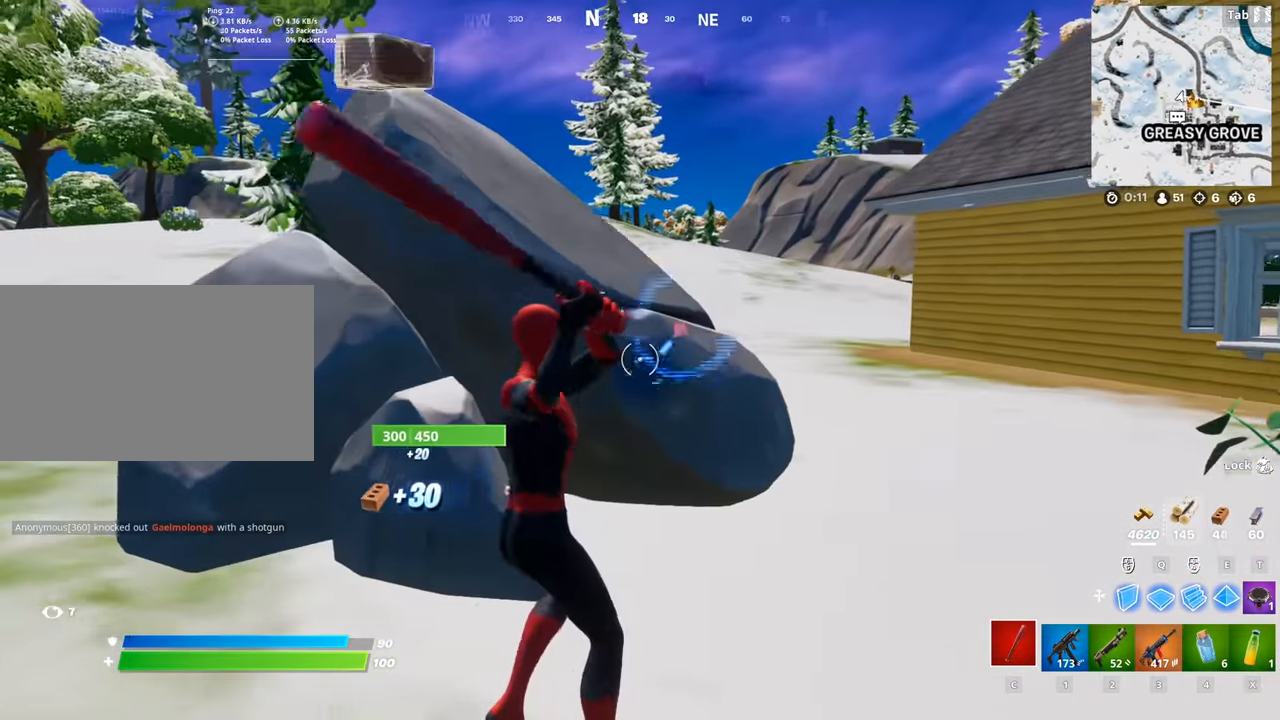
{"keys": ["d", "shift", "w"], "mouse": ["left"], "mouse_move": "left", "events": [[317, "a", "up"], [317, "d", "down"], [467, "shift", "down"]]}
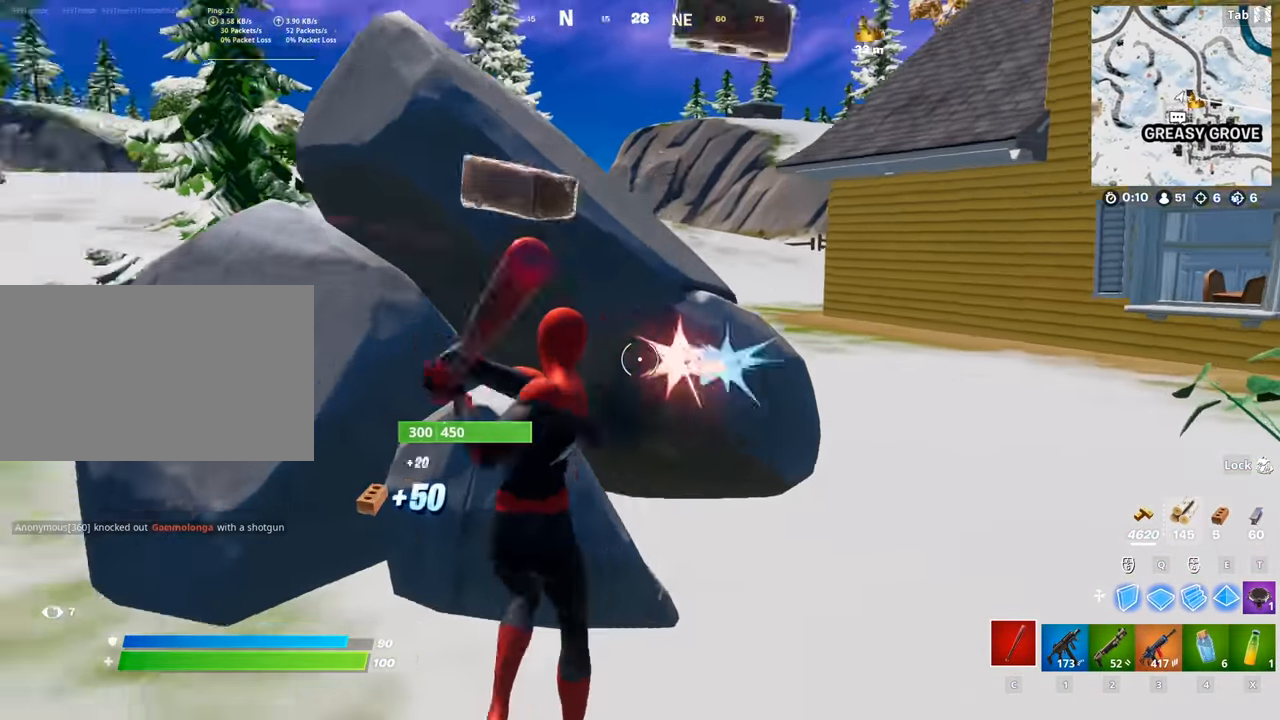
{"keys": ["a", "s", "space"], "mouse": ["left"], "mouse_move": "down", "events": [[33, "w", "up"], [167, "shift", "up"], [267, "s", "down"], [350, "a", "down"], [350, "d", "up"], [450, "space", "down"]]}
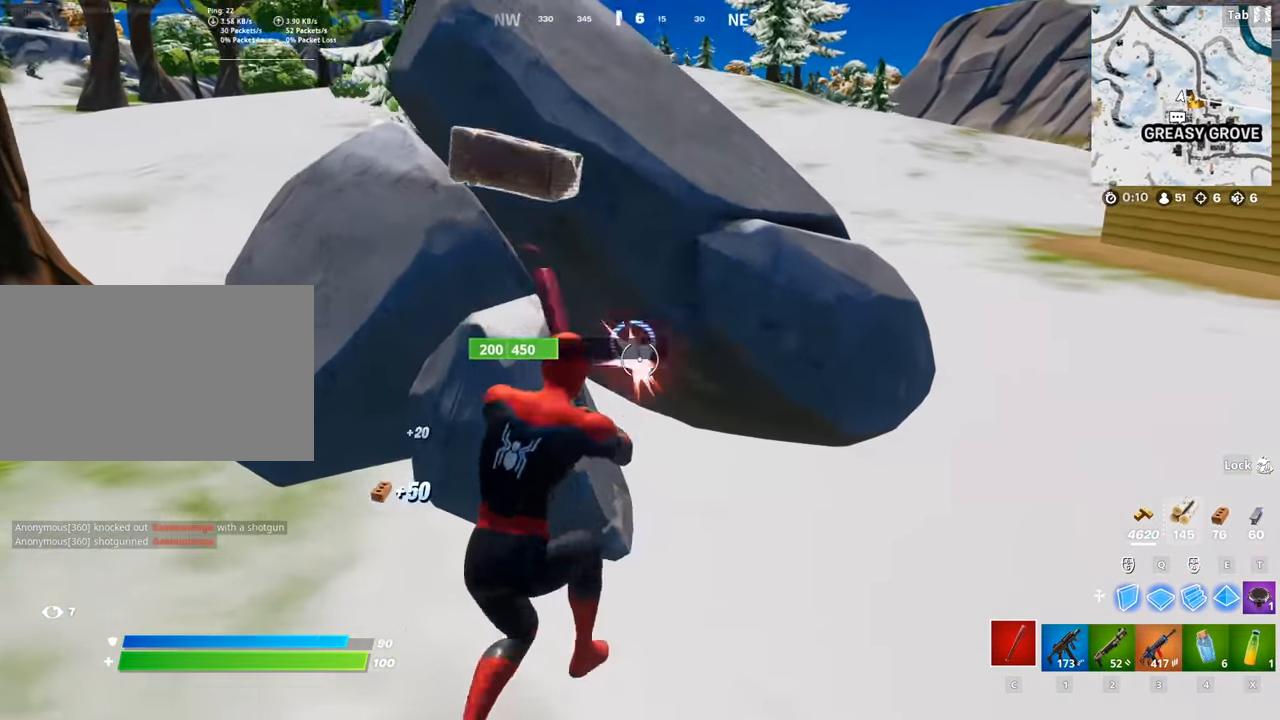
{"keys": ["a", "w"], "mouse": ["left"], "mouse_move": "right", "events": [[50, "s", "up"], [134, "space", "up"], [217, "w", "down"]]}
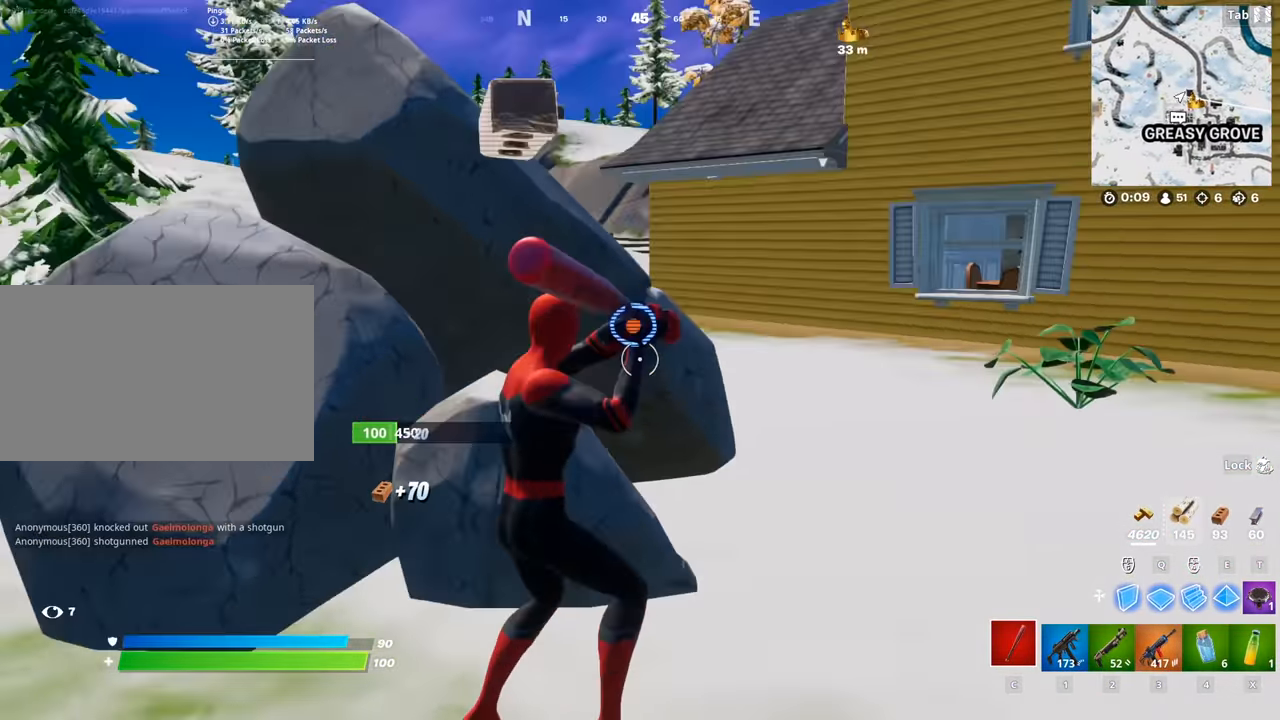
{"keys": ["w"], "mouse": [], "mouse_move": "still", "events": [[133, "a", "up"], [284, "2", "down"], [284, "mouse_left", "up"], [317, "c", "down"], [417, "2", "up"], [417, "c", "up"]]}
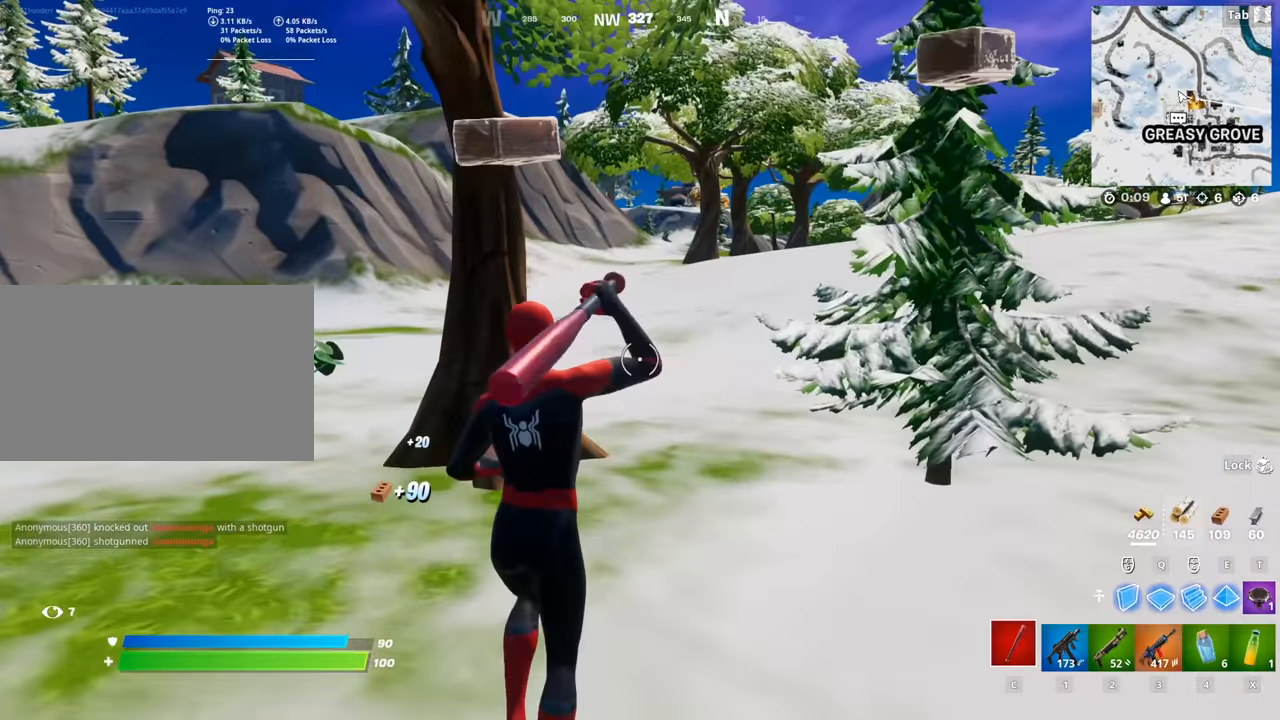
{"keys": ["a", "w"], "mouse": ["left"], "mouse_move": "down", "events": [[284, "mouse_left", "down"], [384, "a", "down"]]}
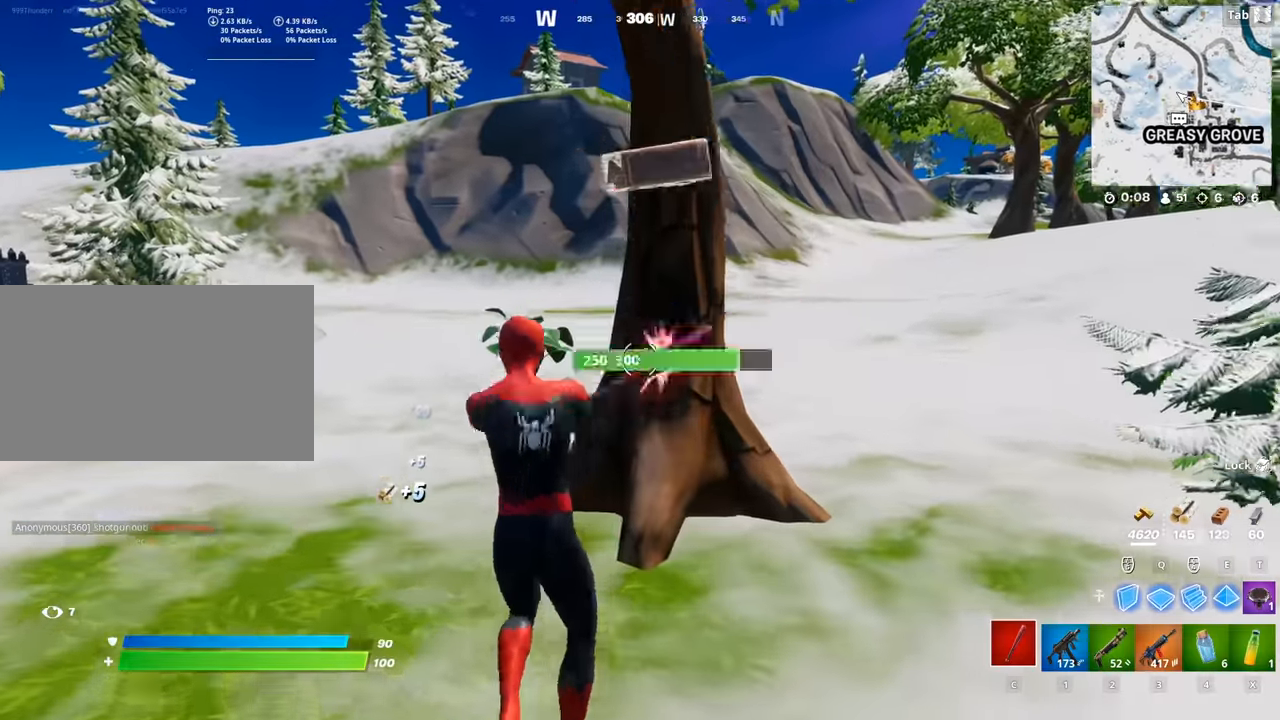
{"keys": ["d", "shift"], "mouse": ["left"], "mouse_move": "left", "events": [[167, "a", "up"], [167, "d", "down"], [401, "shift", "down"], [501, "w", "up"]]}
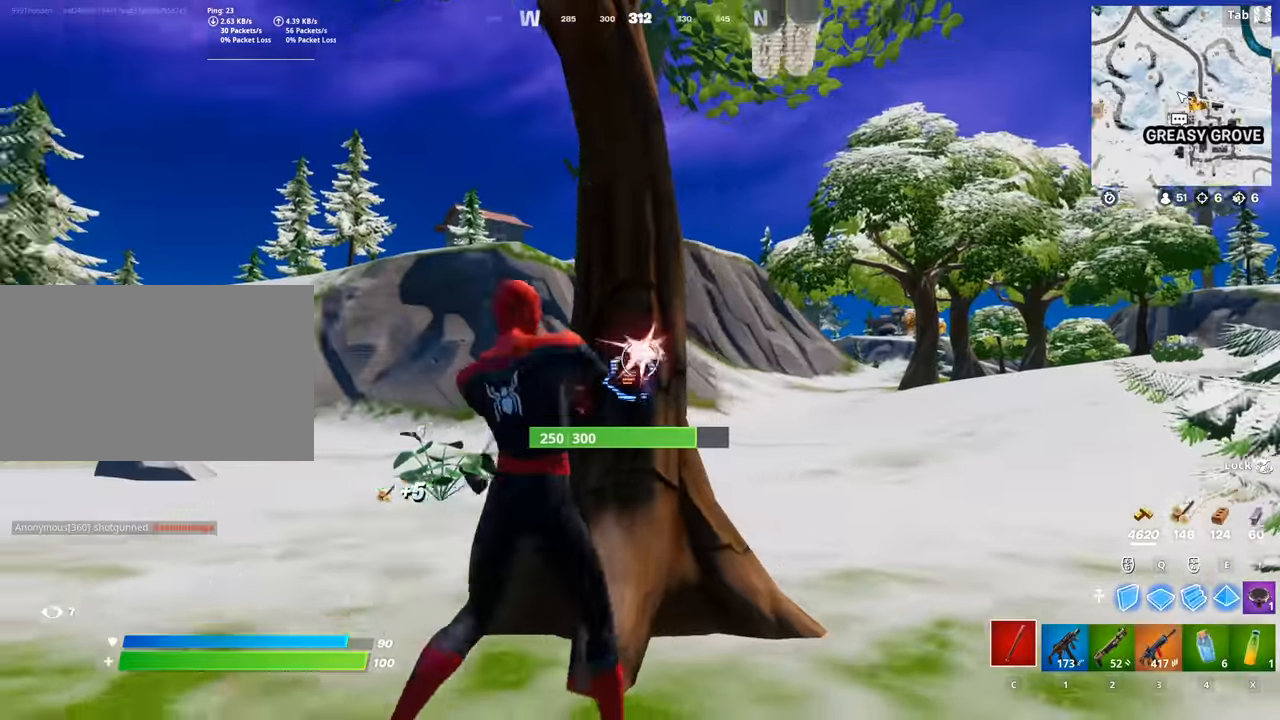
{"keys": ["a", "s", "space"], "mouse": ["left"], "mouse_move": "down", "events": [[83, "shift", "up"], [234, "s", "down"], [367, "d", "up"], [417, "space", "down"], [467, "a", "down"]]}
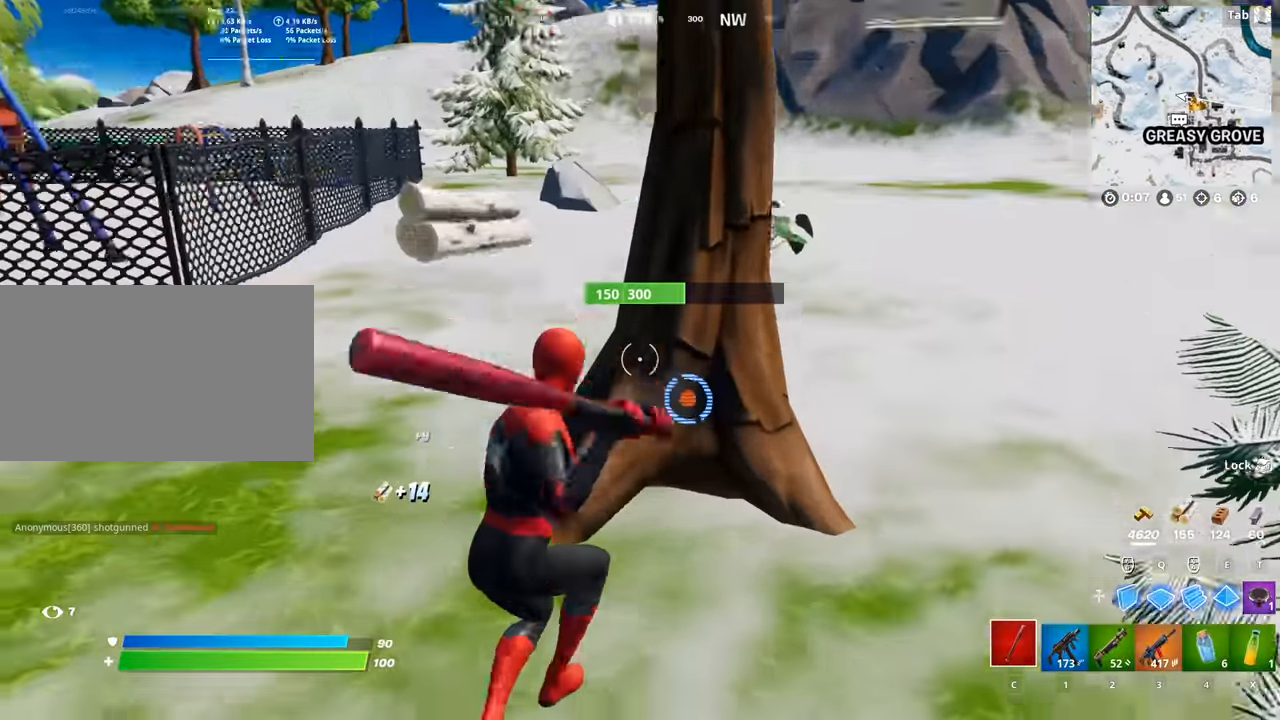
{"keys": ["a", "w"], "mouse": ["left"], "mouse_move": "right", "events": [[101, "space", "up"], [201, "s", "up"], [434, "w", "down"]]}
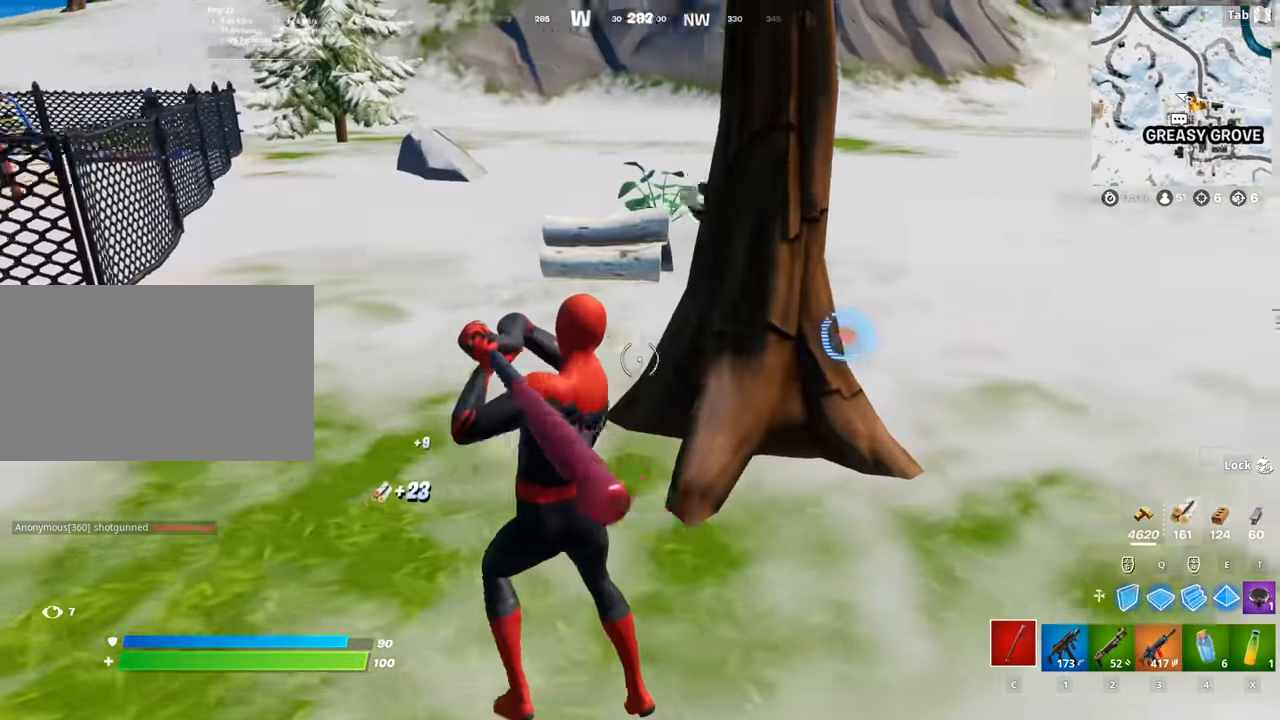
{"keys": ["c", "w"], "mouse": [], "mouse_move": "up-left", "events": [[167, "a", "up"], [350, "2", "down"], [350, "mouse_left", "up"], [400, "c", "down"], [500, "2", "up"]]}
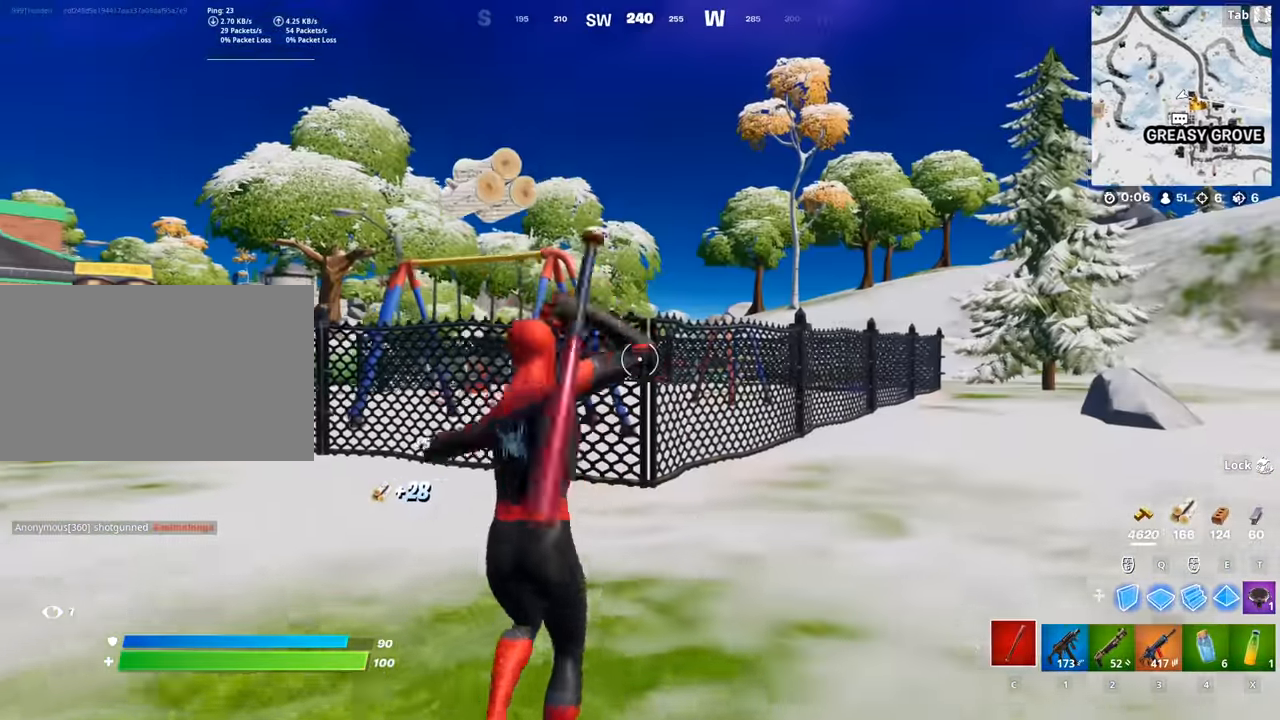
{"keys": ["w"], "mouse": [], "mouse_move": "still", "events": [[34, "c", "up"]]}
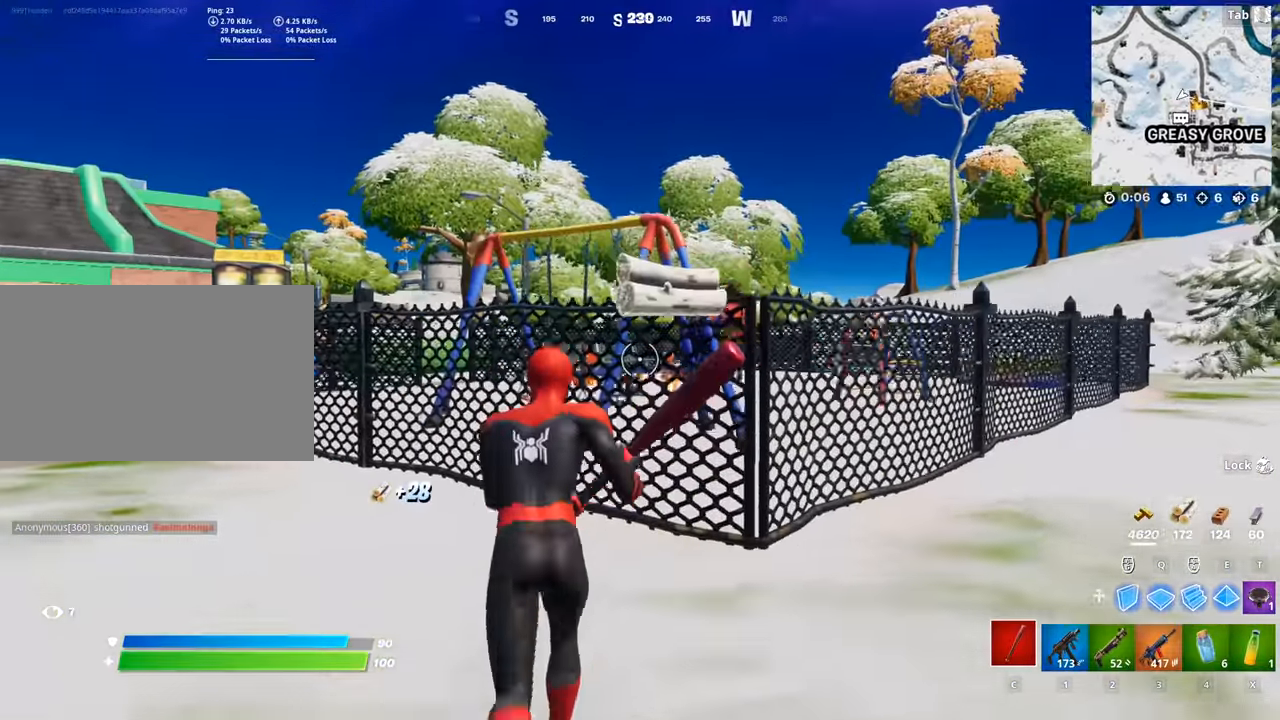
{"keys": ["a"], "mouse": ["left"], "mouse_move": "still", "events": [[17, "a", "down"], [50, "mouse_left", "down"], [100, "space", "down"], [334, "space", "up"], [334, "w", "up"]]}